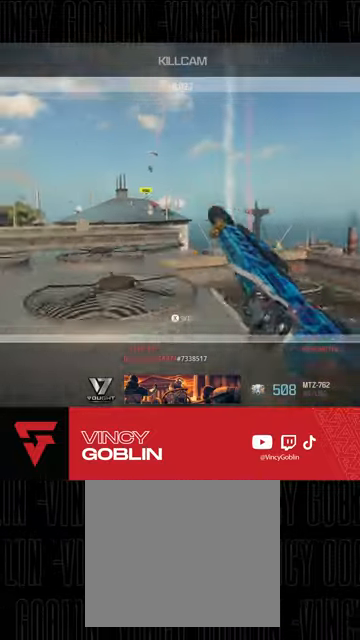
Gameplay with a controller (PlayStation layout); each line is a JSON object with the inputs held at the frame after it. "events" lists button and stick changes between this image and that frame as [ms after this image, input, new state], when the widget could be followed in between.
{"buttons": ["SQUARE"], "left_stick": "center", "right_stick": "center", "events": [[200, "CIRCLE", "down"], [333, "CIRCLE", "up"], [467, "SQUARE", "down"]]}
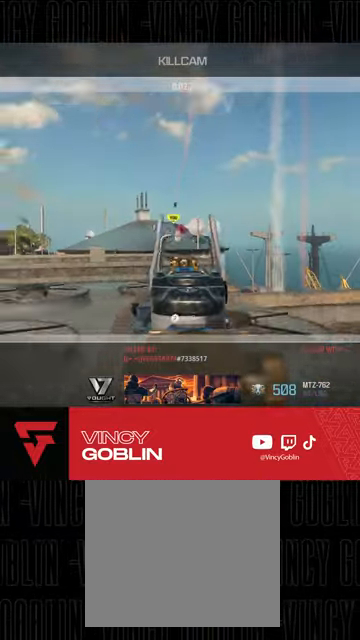
{"buttons": [], "left_stick": "center", "right_stick": "center", "events": [[67, "SQUARE", "up"], [167, "SQUARE", "down"], [267, "SQUARE", "up"]]}
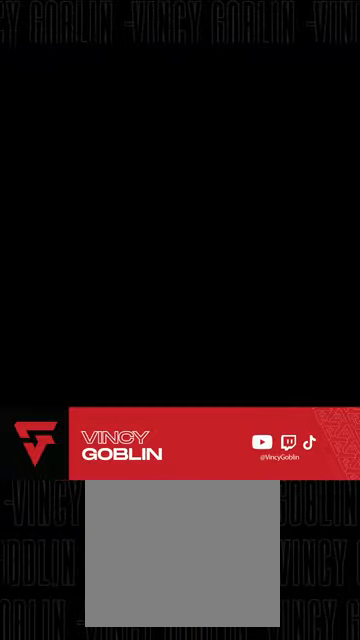
{"buttons": [], "left_stick": "center", "right_stick": "center", "events": [[267, "CIRCLE", "down"], [433, "CIRCLE", "up"]]}
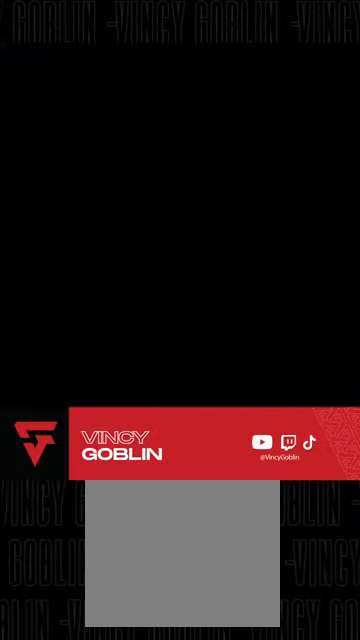
{"buttons": [], "left_stick": "center", "right_stick": "center", "events": [[67, "SQUARE", "down"], [200, "SQUARE", "up"], [300, "CIRCLE", "down"], [467, "CIRCLE", "up"]]}
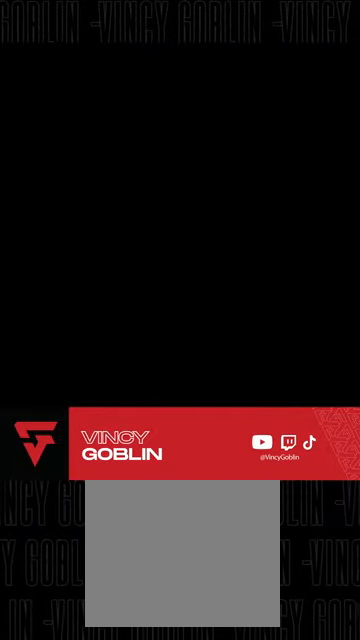
{"buttons": [], "left_stick": "center", "right_stick": "center", "events": [[67, "SQUARE", "down"], [200, "SQUARE", "up"], [300, "CIRCLE", "down"], [433, "CIRCLE", "up"]]}
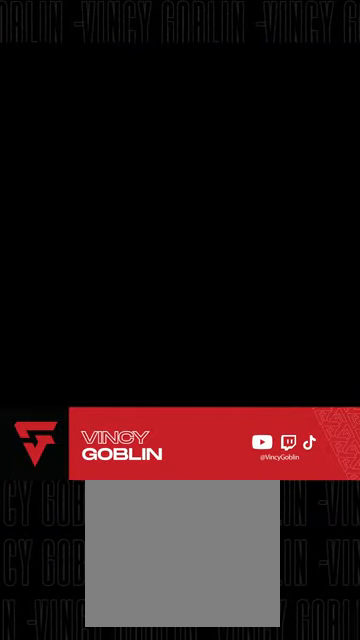
{"buttons": [], "left_stick": "center", "right_stick": "center", "events": [[33, "SQUARE", "down"], [167, "SQUARE", "up"], [267, "CIRCLE", "down"], [400, "CIRCLE", "up"]]}
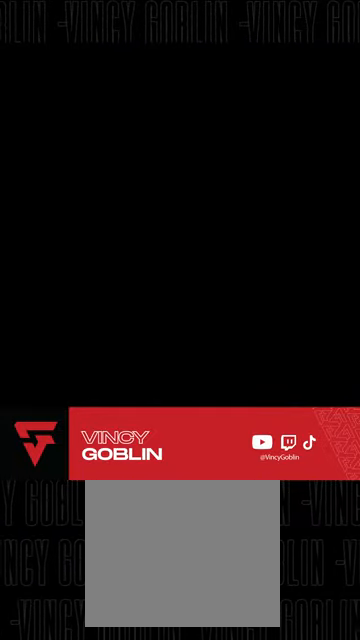
{"buttons": ["CIRCLE"], "left_stick": "center", "right_stick": "center", "events": [[100, "right_stick", "down-left"], [300, "right_stick", "center"], [433, "CIRCLE", "down"]]}
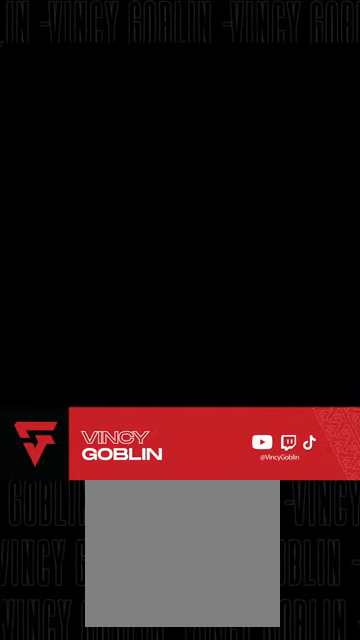
{"buttons": ["CIRCLE"], "left_stick": "center", "right_stick": "center", "events": [[133, "CIRCLE", "up"], [367, "CIRCLE", "down"]]}
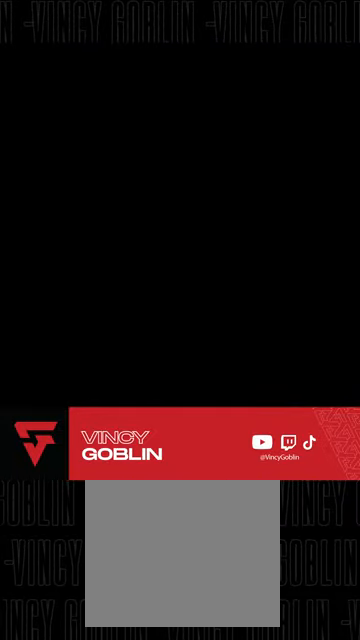
{"buttons": [], "left_stick": "center", "right_stick": "down", "events": [[67, "CIRCLE", "up"], [200, "right_stick", "down"]]}
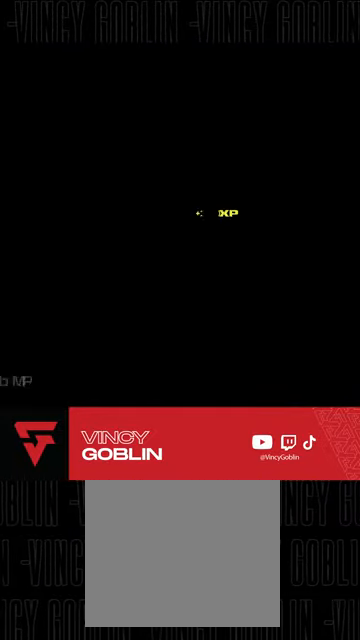
{"buttons": [], "left_stick": "center", "right_stick": "center", "events": [[367, "right_stick", "center"]]}
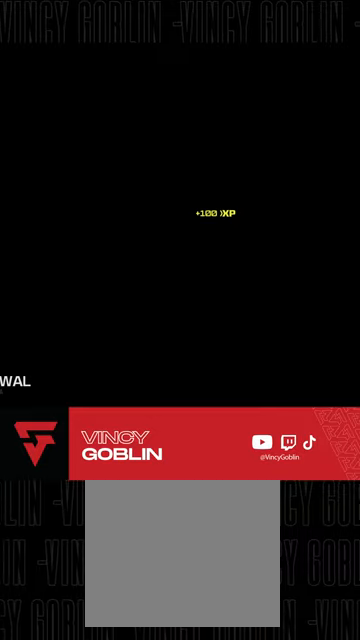
{"buttons": [], "left_stick": "center", "right_stick": "center", "events": [[100, "CIRCLE", "down"], [267, "CIRCLE", "up"]]}
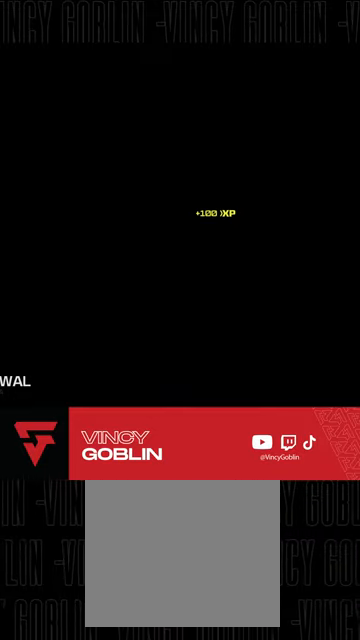
{"buttons": [], "left_stick": "center", "right_stick": "down", "events": [[33, "right_stick", "down"]]}
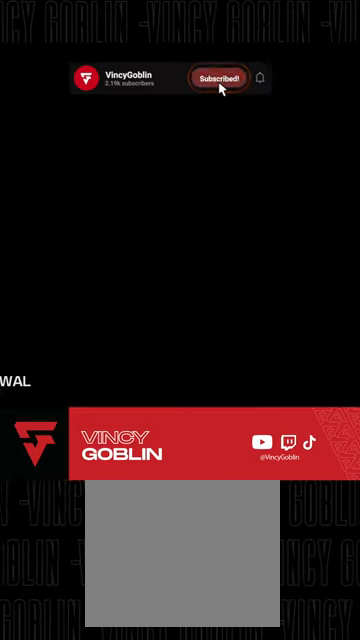
{"buttons": [], "left_stick": "center", "right_stick": "center", "events": [[200, "right_stick", "center"]]}
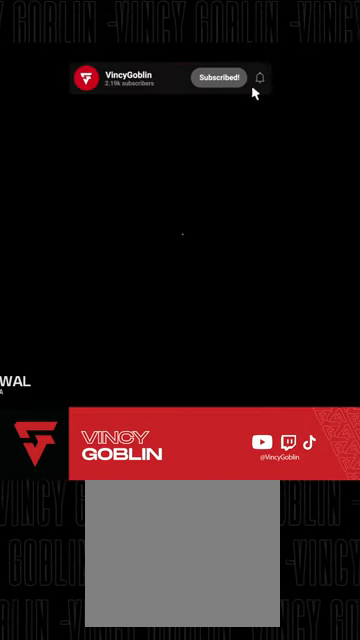
{"buttons": [], "left_stick": "center", "right_stick": "center", "events": [[233, "CIRCLE", "down"], [400, "CIRCLE", "up"]]}
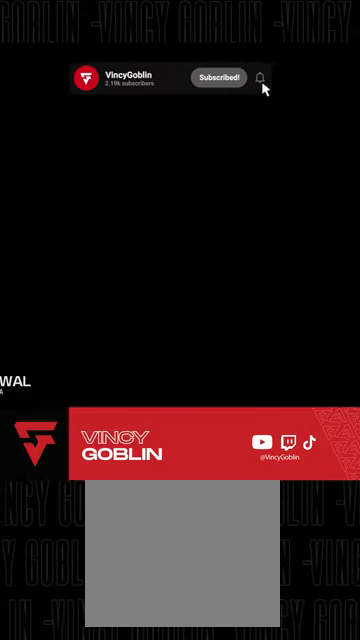
{"buttons": [], "left_stick": "center", "right_stick": "center", "events": [[333, "CIRCLE", "down"], [500, "CIRCLE", "up"]]}
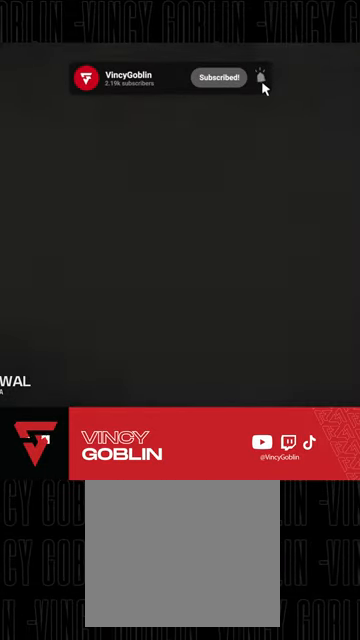
{"buttons": [], "left_stick": "center", "right_stick": "center", "events": []}
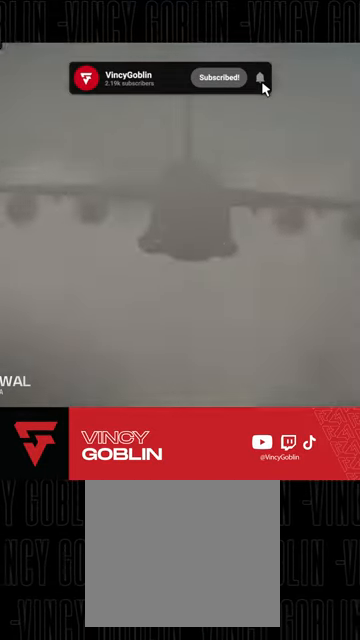
{"buttons": ["START"], "left_stick": "center", "right_stick": "center", "events": [[367, "START", "down"]]}
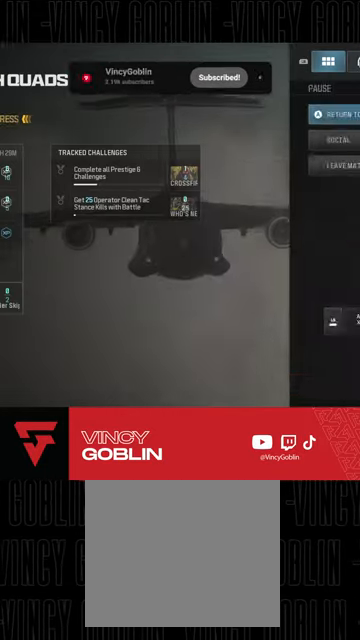
{"buttons": [], "left_stick": "center", "right_stick": "center", "events": [[100, "START", "up"], [333, "R1", "down"], [467, "R1", "up"]]}
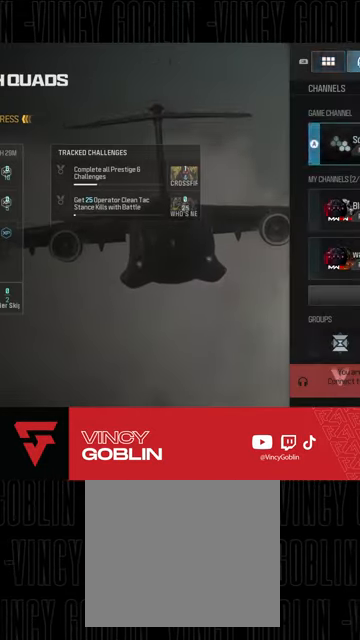
{"buttons": [], "left_stick": "center", "right_stick": "center", "events": [[67, "CROSS", "down"], [200, "CROSS", "up"]]}
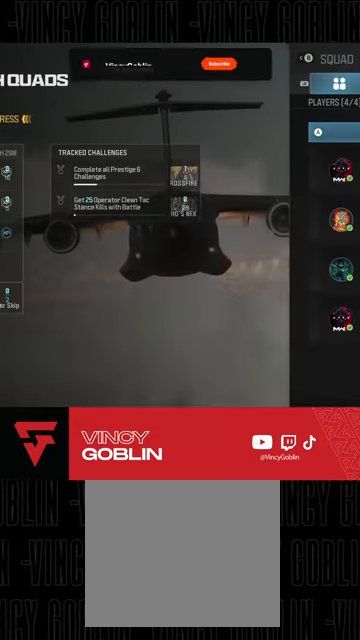
{"buttons": [], "left_stick": "center", "right_stick": "center", "events": []}
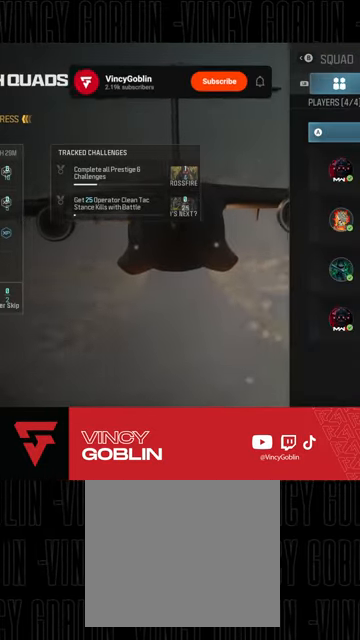
{"buttons": [], "left_stick": "center", "right_stick": "center", "events": []}
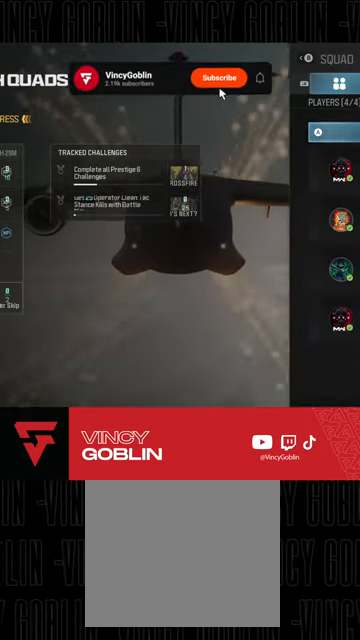
{"buttons": ["CIRCLE"], "left_stick": "center", "right_stick": "center", "events": [[67, "R1", "down"], [167, "R1", "up"], [500, "CIRCLE", "down"]]}
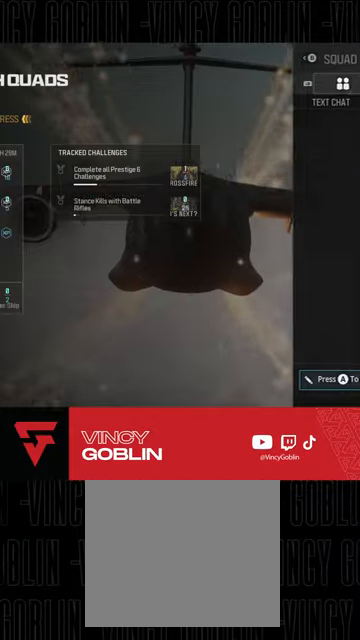
{"buttons": [], "left_stick": "center", "right_stick": "center", "events": [[133, "CIRCLE", "up"], [367, "CIRCLE", "down"], [500, "CIRCLE", "up"]]}
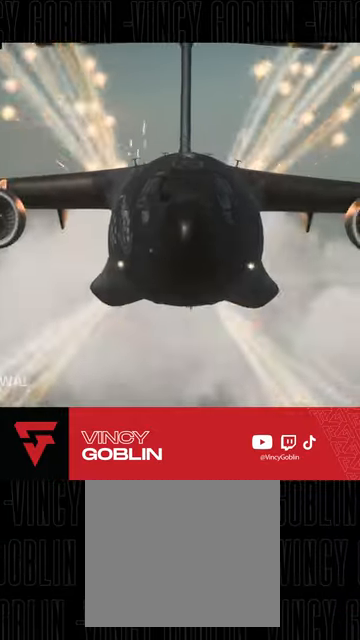
{"buttons": [], "left_stick": "center", "right_stick": "center", "events": []}
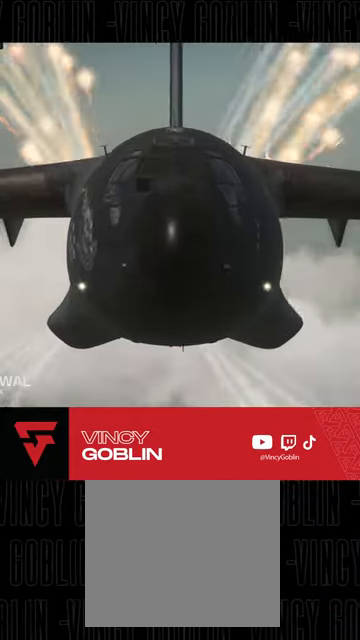
{"buttons": ["R1"], "left_stick": "center", "right_stick": "center", "events": [[300, "START", "down"], [367, "START", "up"], [500, "R1", "down"]]}
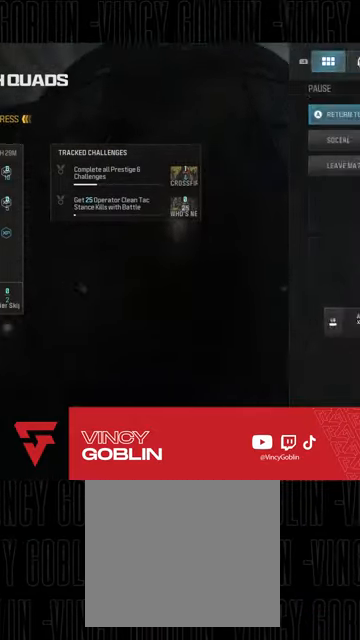
{"buttons": [], "left_stick": "center", "right_stick": "center", "events": [[133, "R1", "up"]]}
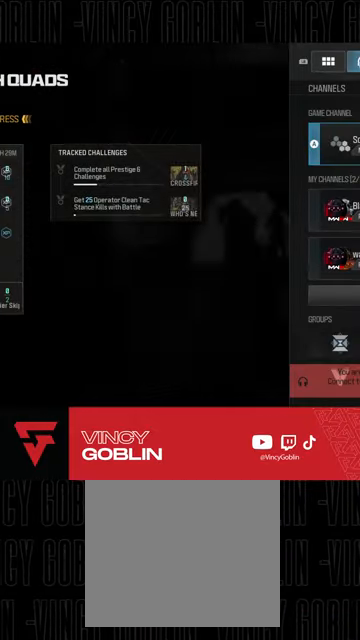
{"buttons": ["SQUARE"], "left_stick": "center", "right_stick": "center", "events": [[367, "SQUARE", "down"]]}
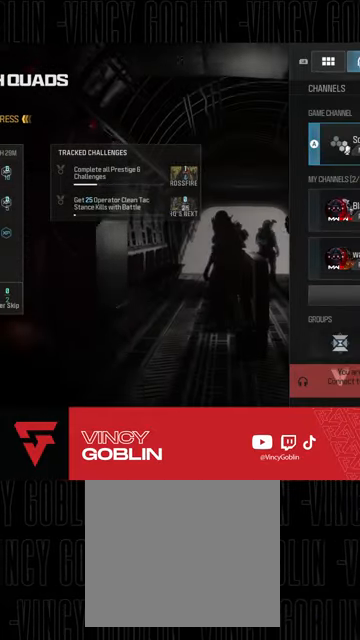
{"buttons": ["CIRCLE"], "left_stick": "center", "right_stick": "center", "events": [[67, "SQUARE", "up"], [367, "CIRCLE", "down"]]}
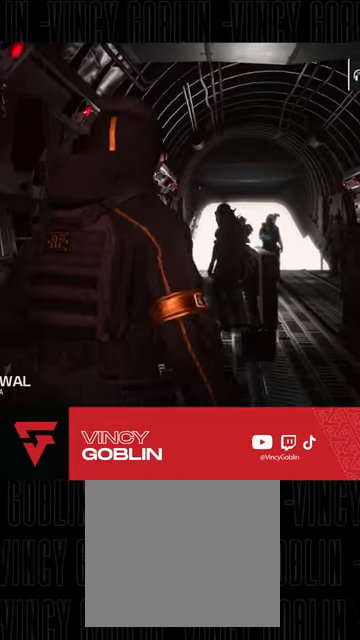
{"buttons": [], "left_stick": "center", "right_stick": "center", "events": [[33, "CIRCLE", "up"], [133, "CIRCLE", "down"], [233, "CIRCLE", "up"]]}